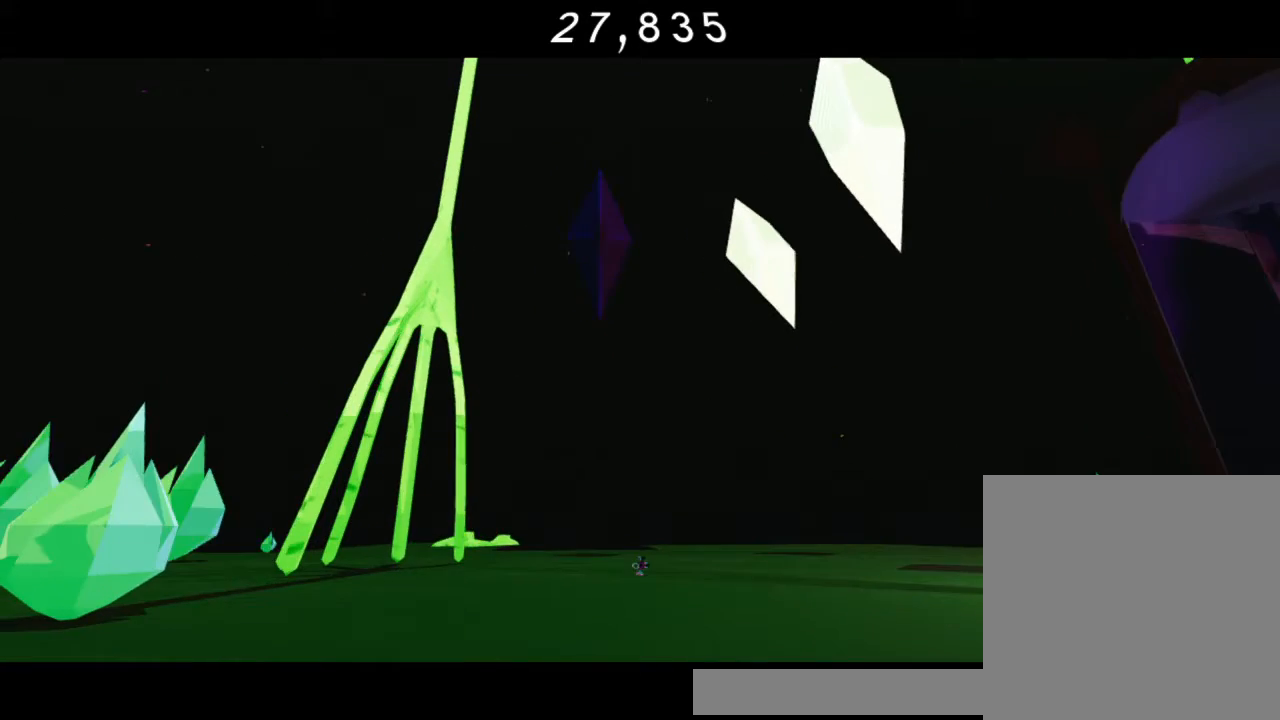
Gameplay with a controller (Xbox layout); each line is a JSON object with the inputs held at the frame after it. "events" lists button and stick changes between this image and that frame as [ms after this image, input, new state], when the widget could be followed in between.
{"buttons": [], "left_stick": "up", "right_stick": "center", "events": [[267, "left_stick", "up"]]}
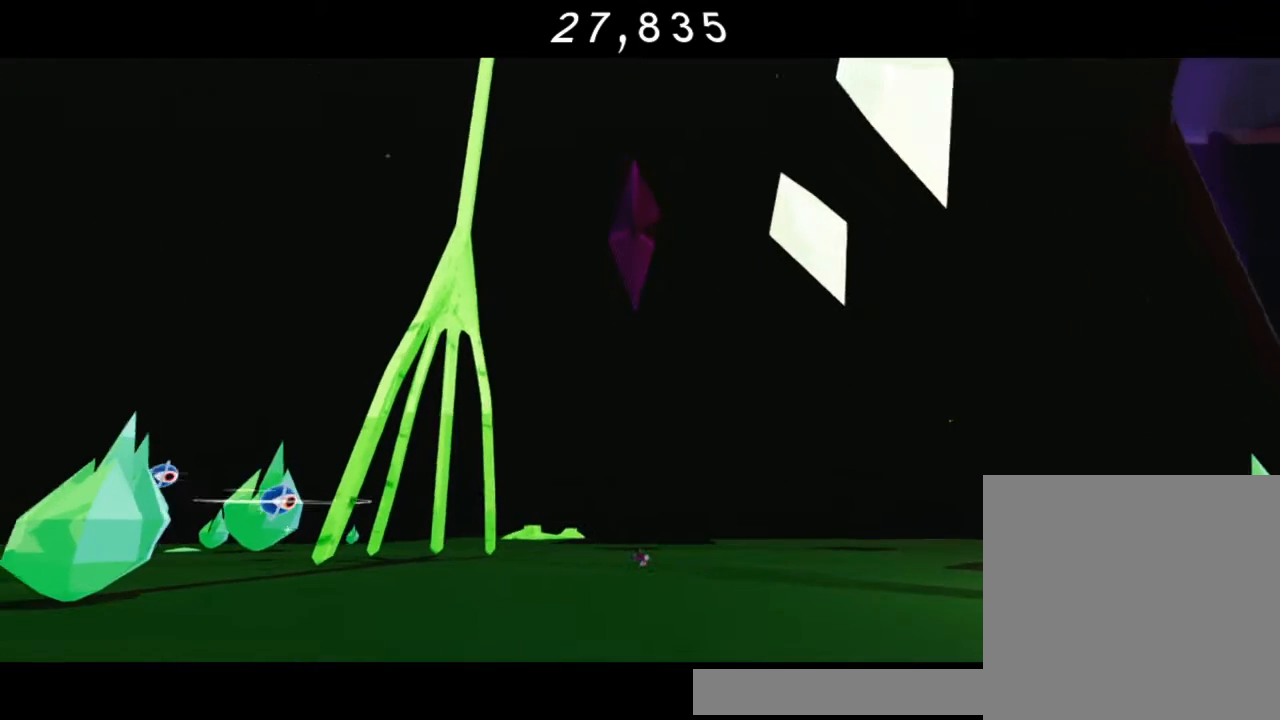
{"buttons": [], "left_stick": "up", "right_stick": "center", "events": []}
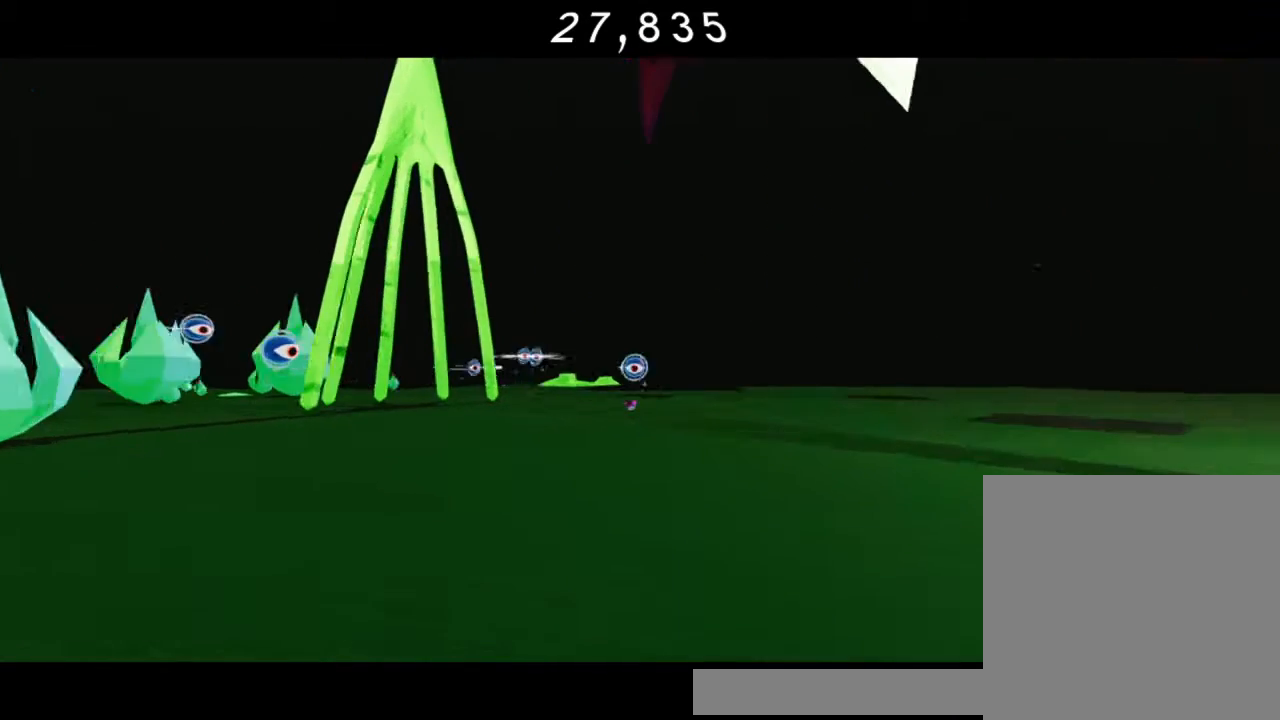
{"buttons": [], "left_stick": "up", "right_stick": "center", "events": [[17, "right_stick", "down-left"], [333, "right_stick", "center"]]}
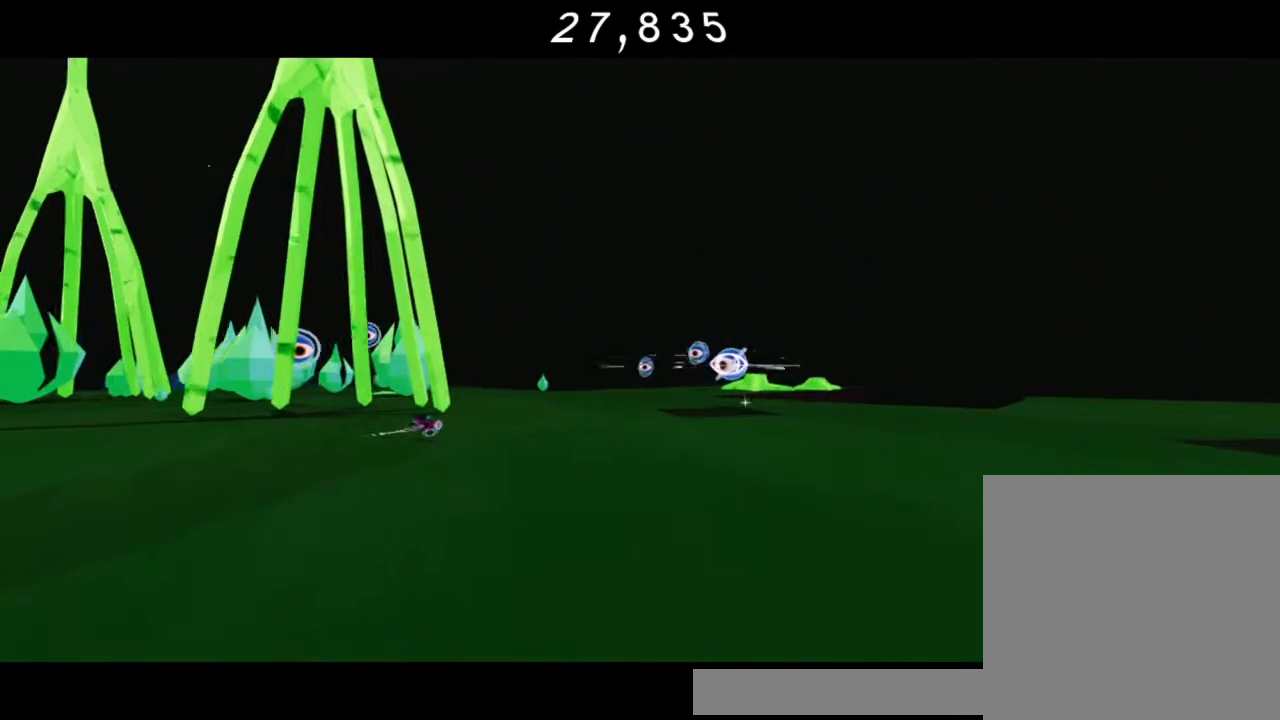
{"buttons": [], "left_stick": "up-right", "right_stick": "center", "events": [[450, "left_stick", "up-right"]]}
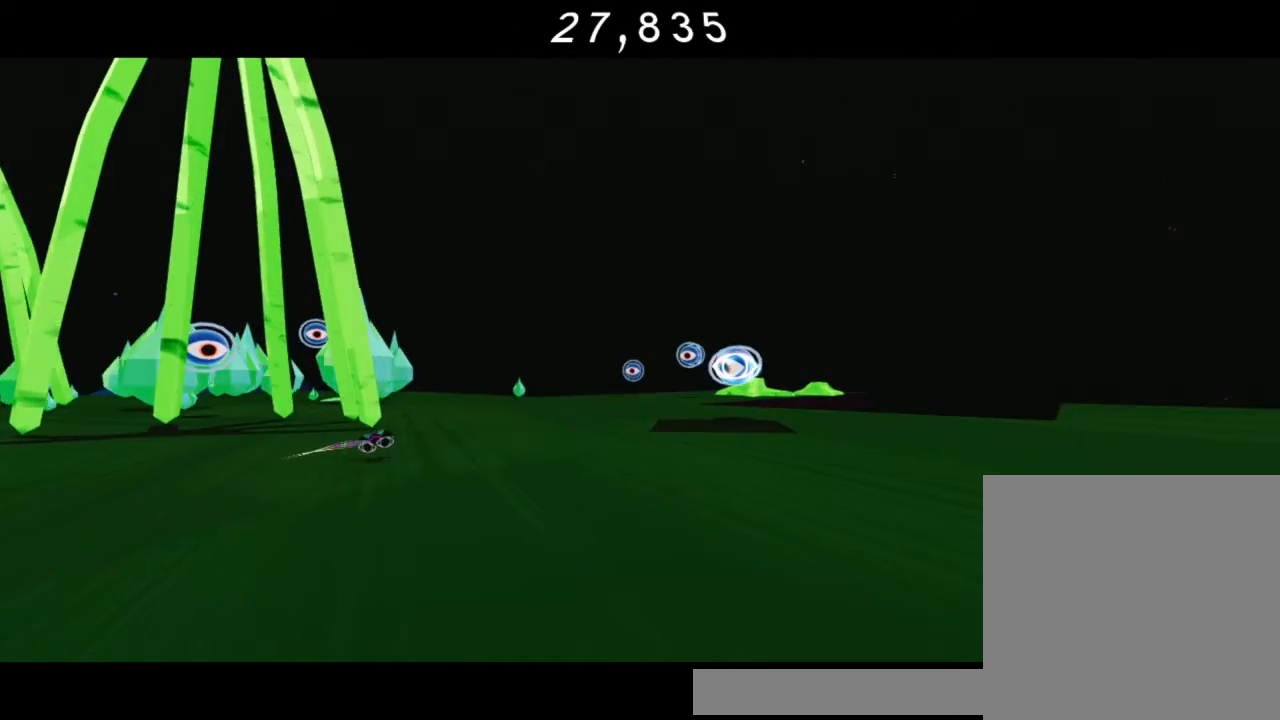
{"buttons": [], "left_stick": "up-right", "right_stick": "center", "events": [[150, "right_stick", "right"], [350, "right_stick", "center"]]}
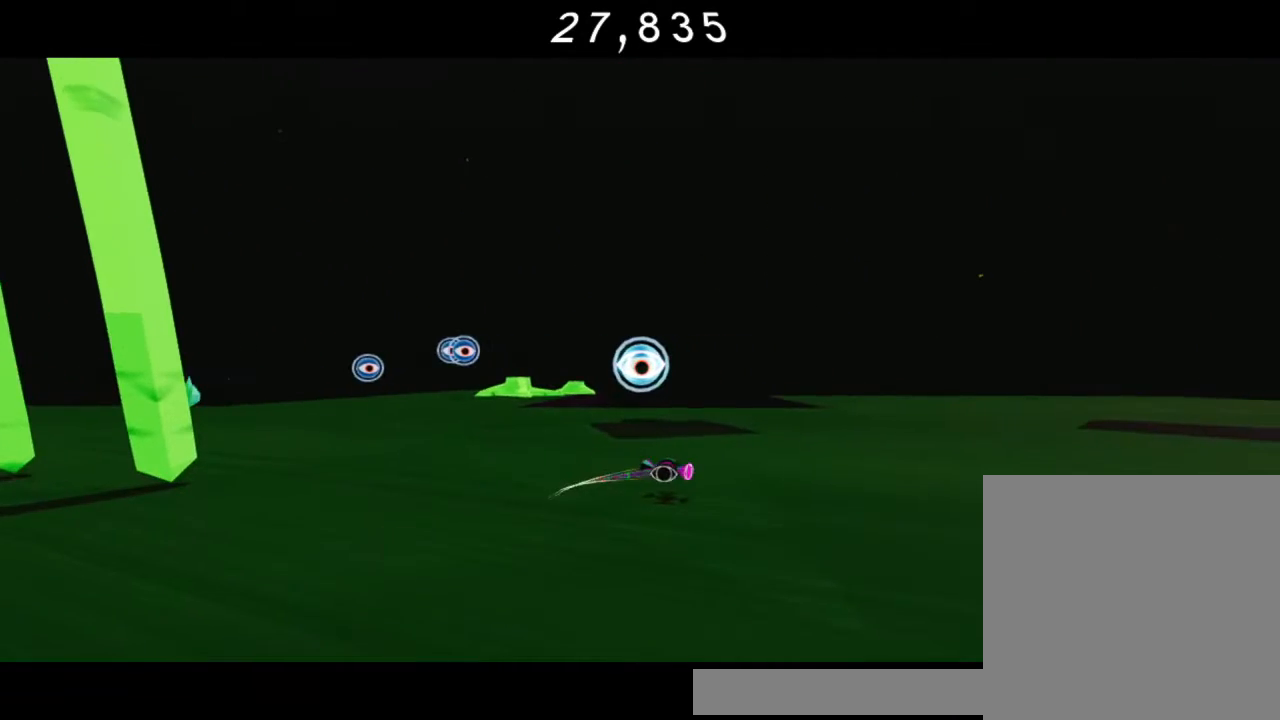
{"buttons": ["A"], "left_stick": "up-left", "right_stick": "center", "events": [[200, "A", "down"], [250, "left_stick", "up"], [367, "A", "up"], [433, "left_stick", "up-left"], [450, "A", "down"]]}
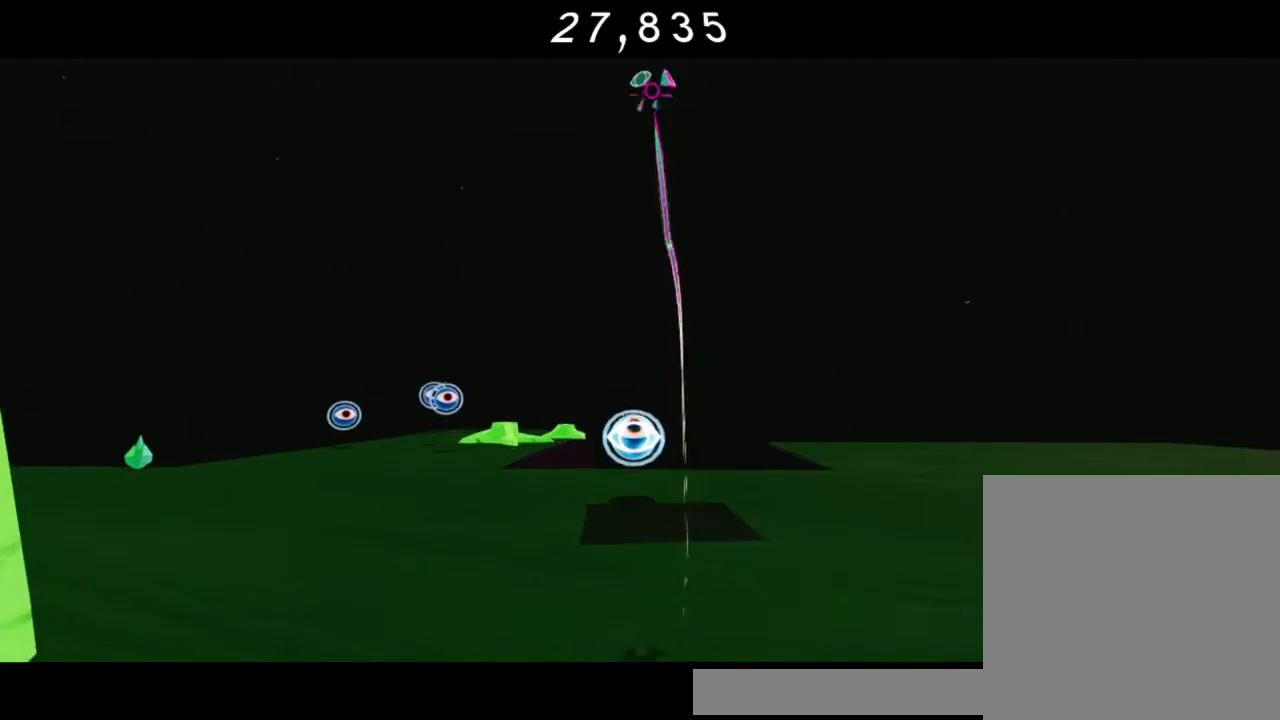
{"buttons": [], "left_stick": "up", "right_stick": "center", "events": [[83, "A", "up"], [183, "left_stick", "up"]]}
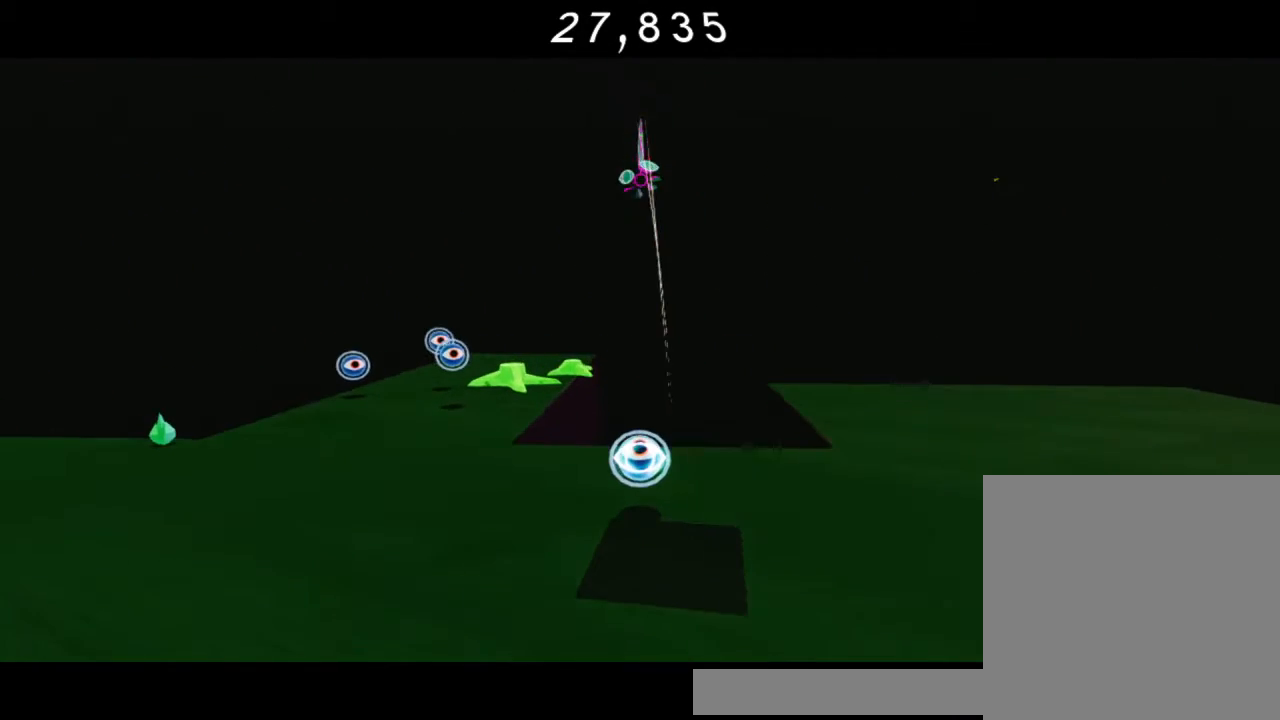
{"buttons": [], "left_stick": "up", "right_stick": "center", "events": [[167, "Y", "down"], [367, "Y", "up"], [467, "Y", "down"], [483, "Y", "up"]]}
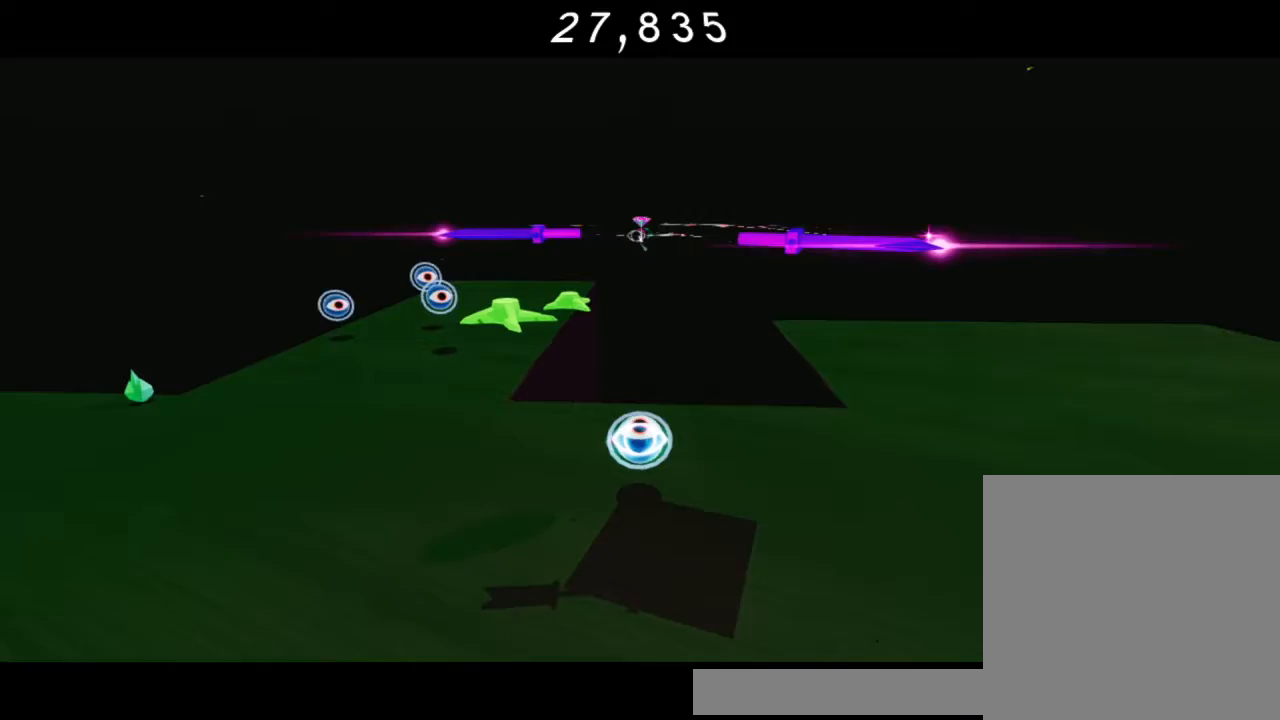
{"buttons": [], "left_stick": "up-right", "right_stick": "center", "events": [[67, "left_stick", "up-left"], [217, "R2", "down"], [217, "left_stick", "up"], [417, "R2", "up"], [417, "left_stick", "up-right"]]}
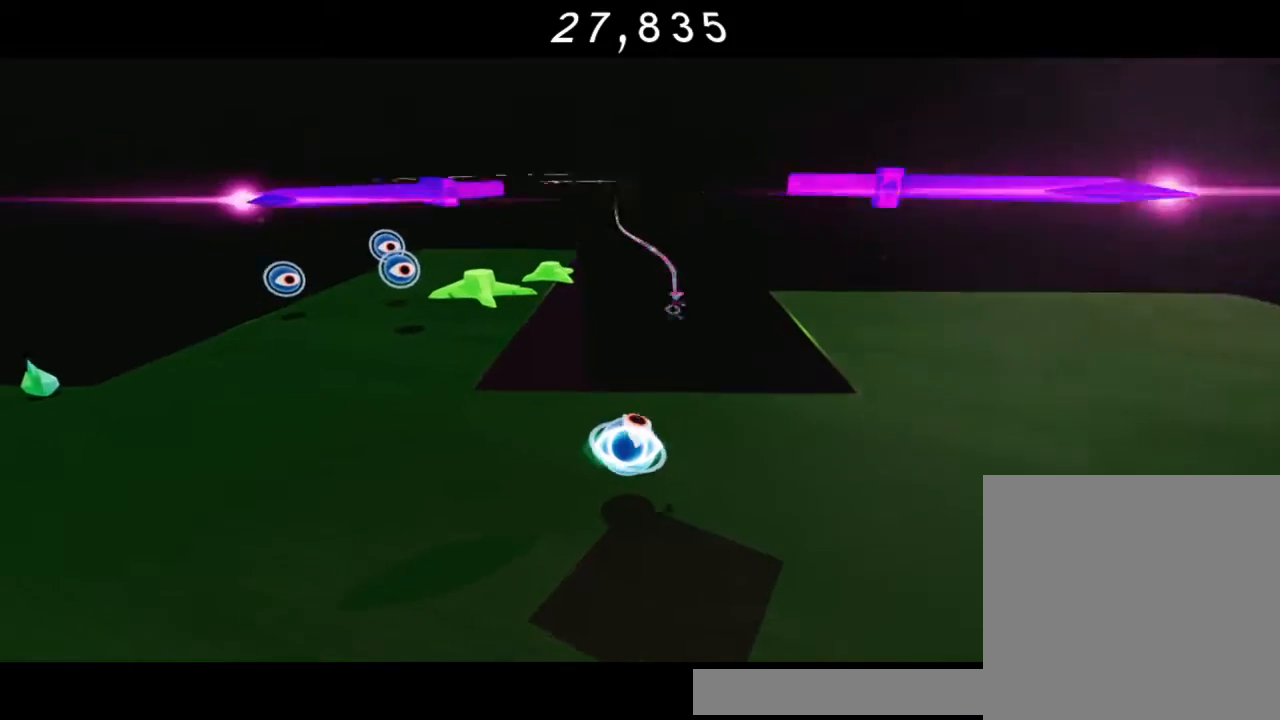
{"buttons": [], "left_stick": "left", "right_stick": "center", "events": [[150, "left_stick", "center"], [283, "R2", "down"], [283, "left_stick", "left"], [433, "R2", "up"]]}
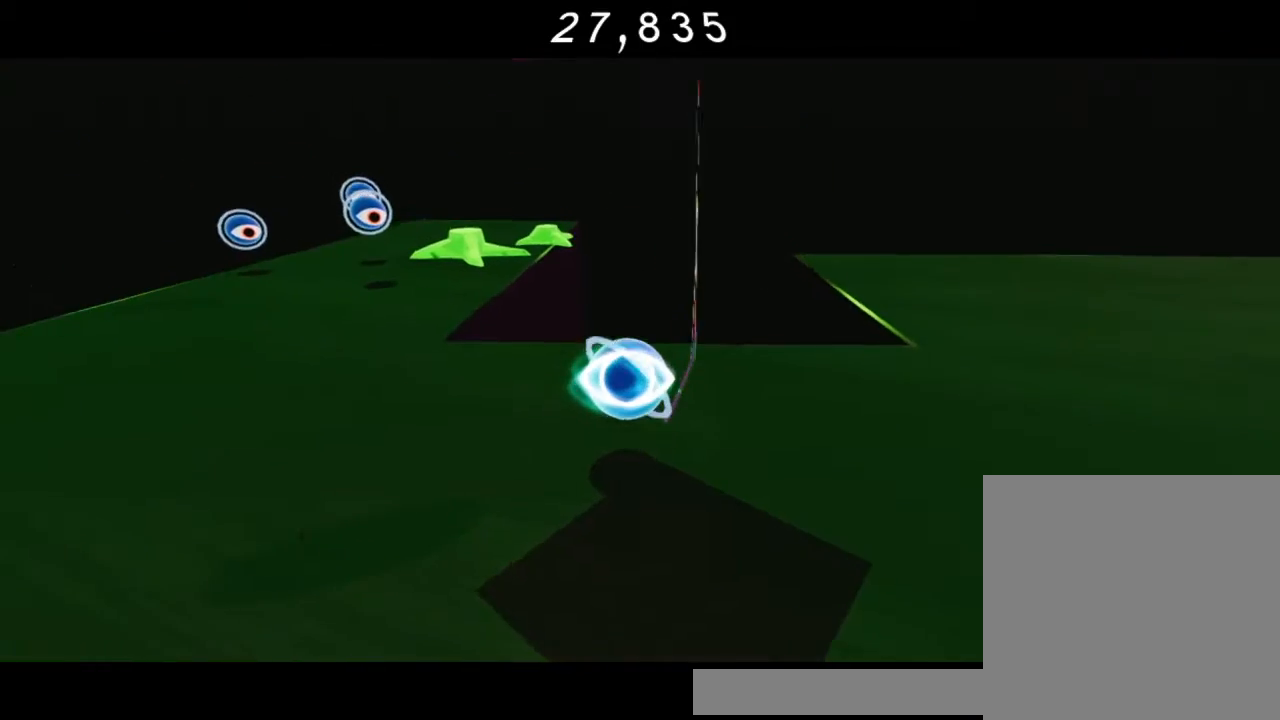
{"buttons": [], "left_stick": "down", "right_stick": "center", "events": [[50, "R2", "down"], [183, "R2", "up"], [317, "left_stick", "down"]]}
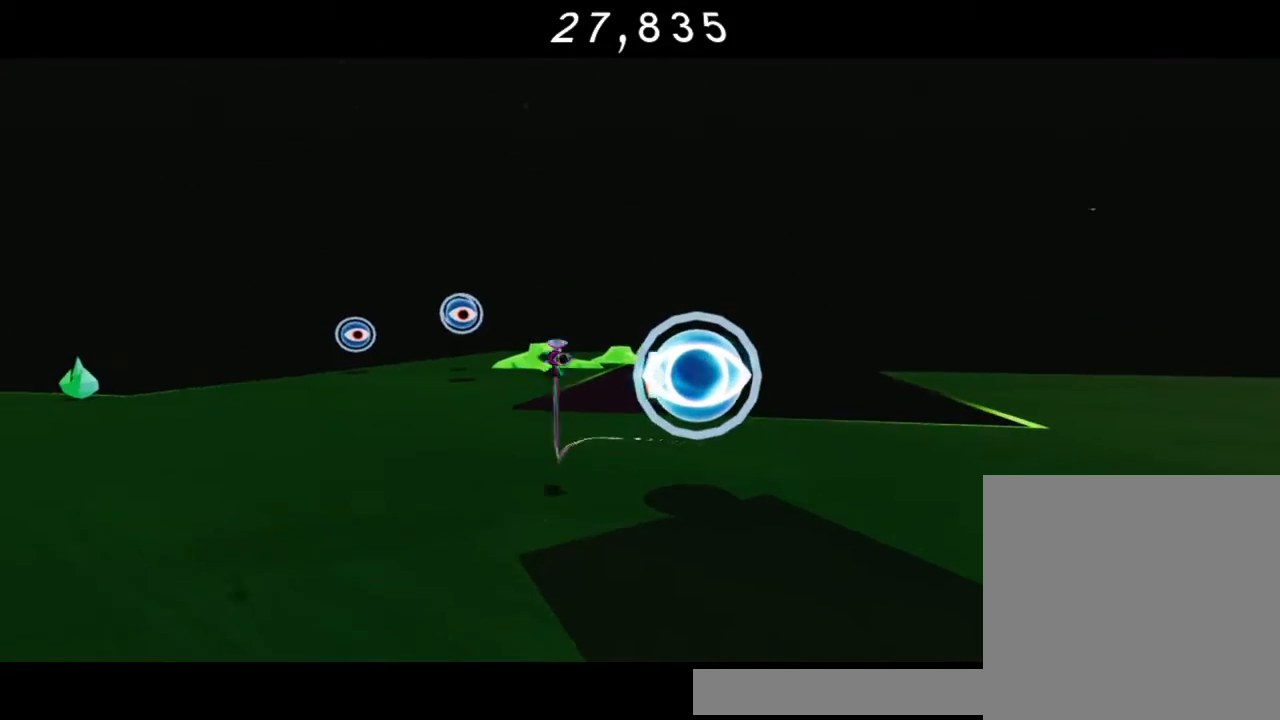
{"buttons": [], "left_stick": "down-right", "right_stick": "center", "events": [[17, "A", "down"], [100, "A", "up"], [150, "left_stick", "down-right"], [350, "Y", "down"], [500, "Y", "up"]]}
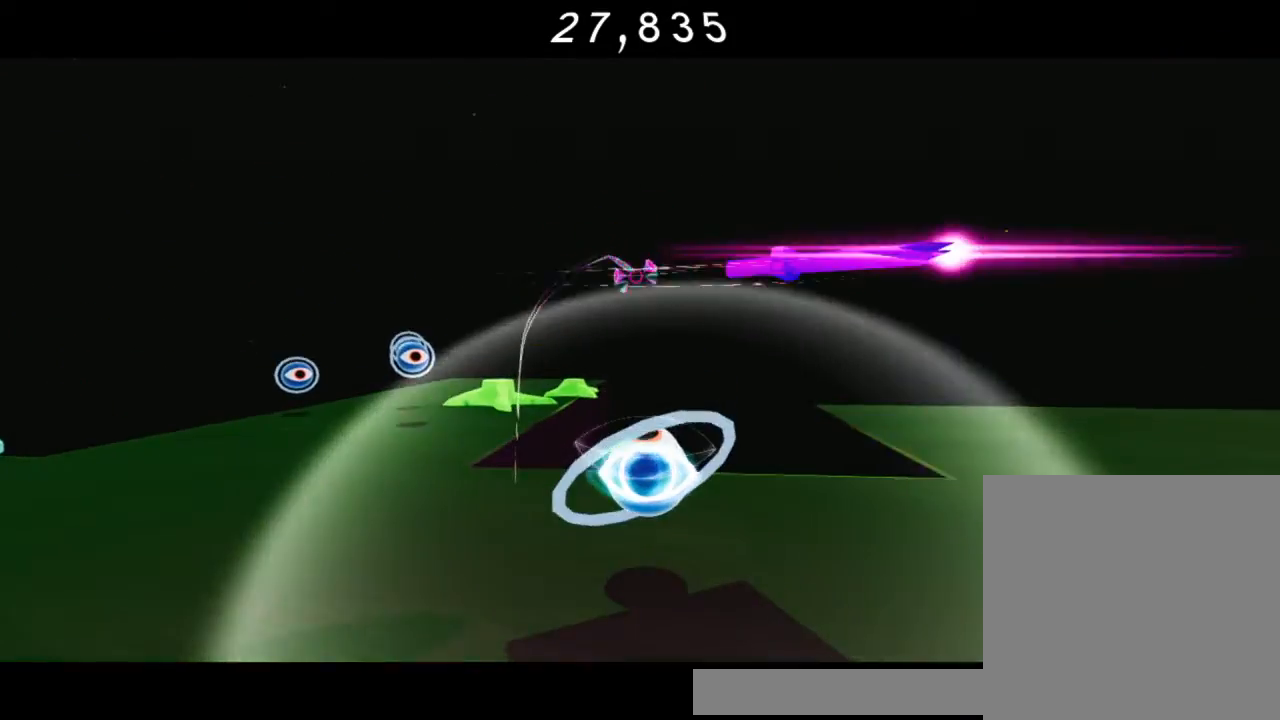
{"buttons": ["Y"], "left_stick": "center", "right_stick": "center", "events": [[100, "Y", "down"], [100, "left_stick", "down-left"], [317, "Y", "up"], [317, "left_stick", "center"], [433, "Y", "down"]]}
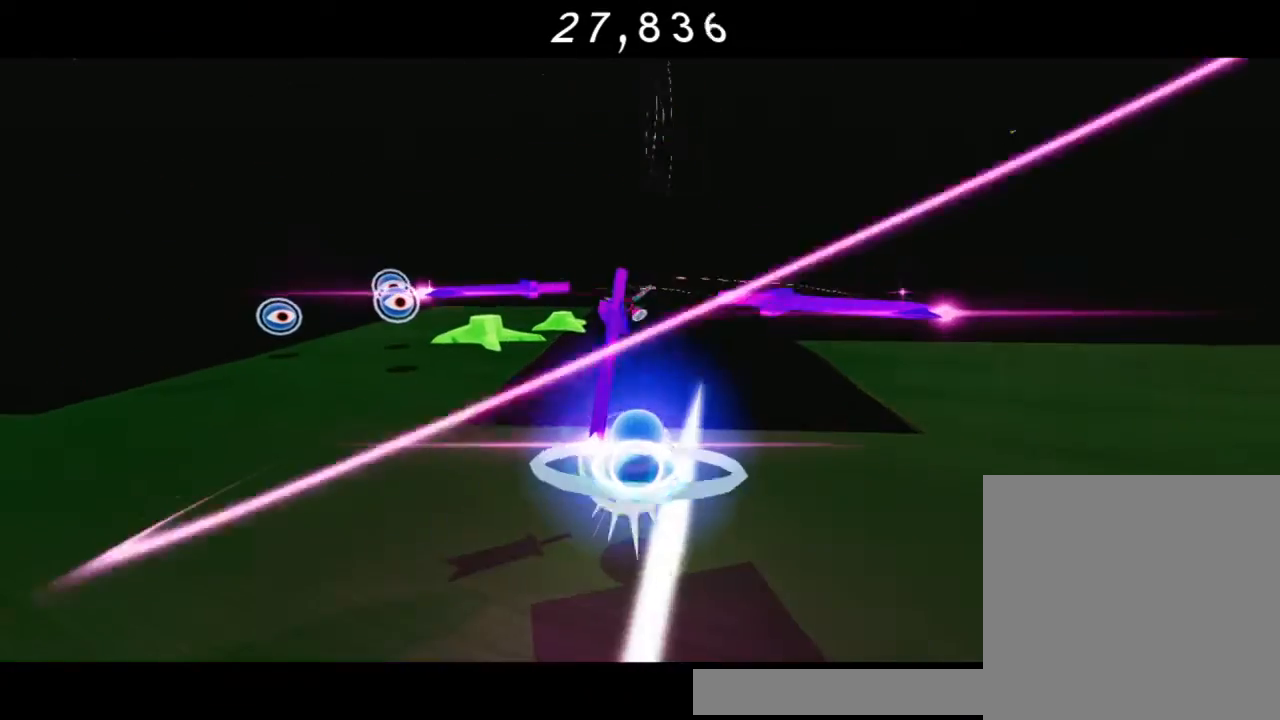
{"buttons": ["Y", "R2"], "left_stick": "center", "right_stick": "center", "events": [[67, "Y", "up"], [117, "Y", "down"], [183, "Y", "up"], [300, "Y", "down"], [383, "Y", "up"], [500, "R2", "down"], [500, "Y", "down"]]}
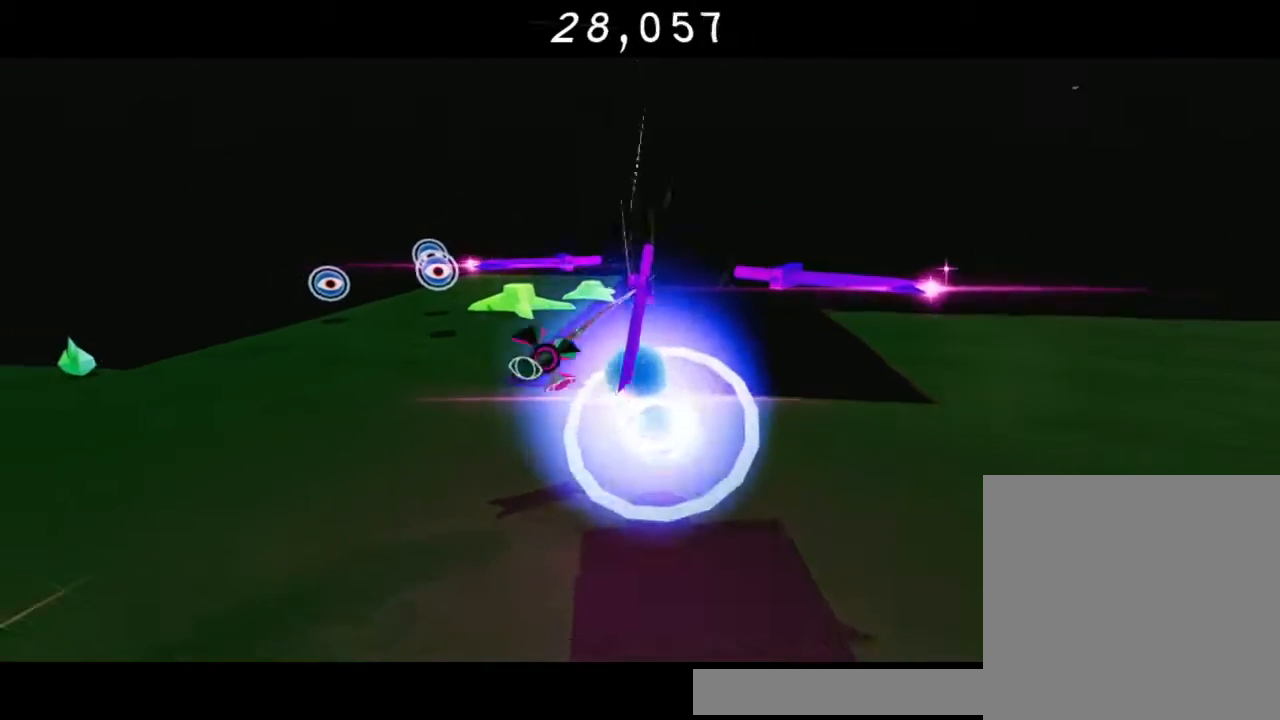
{"buttons": [], "left_stick": "right", "right_stick": "center"}
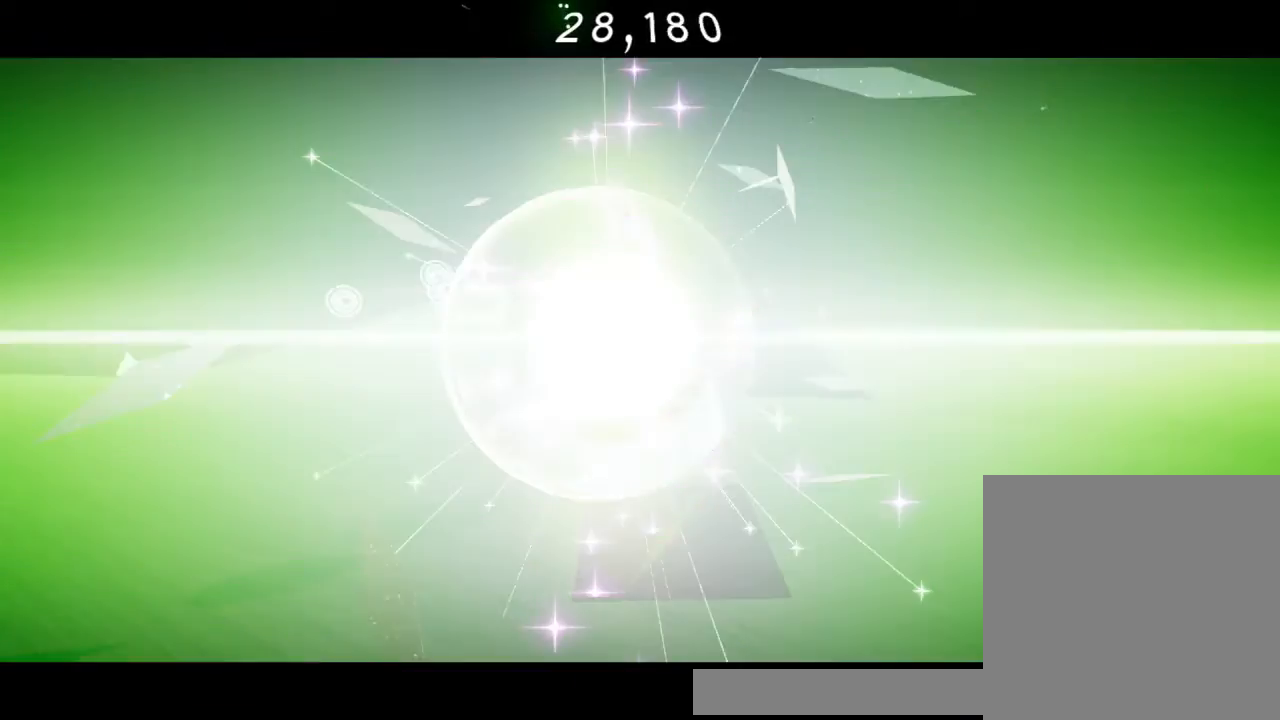
{"buttons": [], "left_stick": "up-right", "right_stick": "center", "events": [[83, "left_stick", "up-right"], [117, "R2", "down"], [333, "R2", "up"]]}
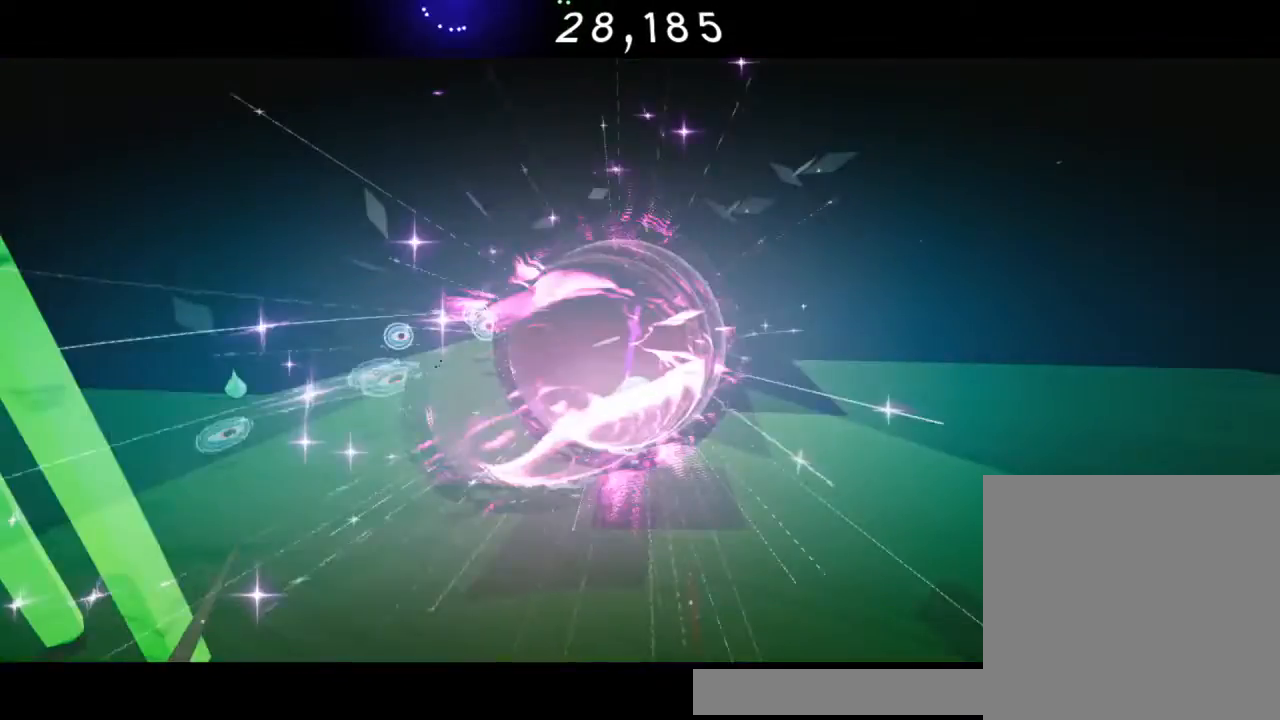
{"buttons": [], "left_stick": "center", "right_stick": "center", "events": [[17, "left_stick", "center"]]}
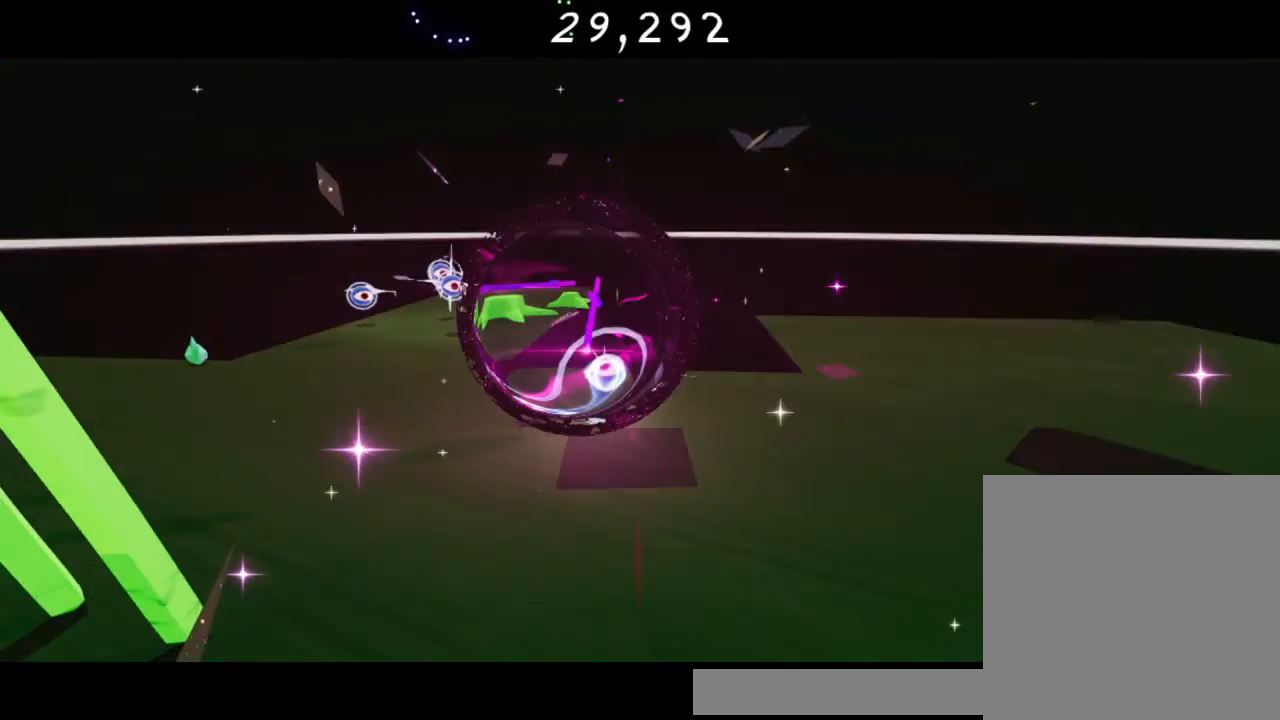
{"buttons": [], "left_stick": "center", "right_stick": "center"}
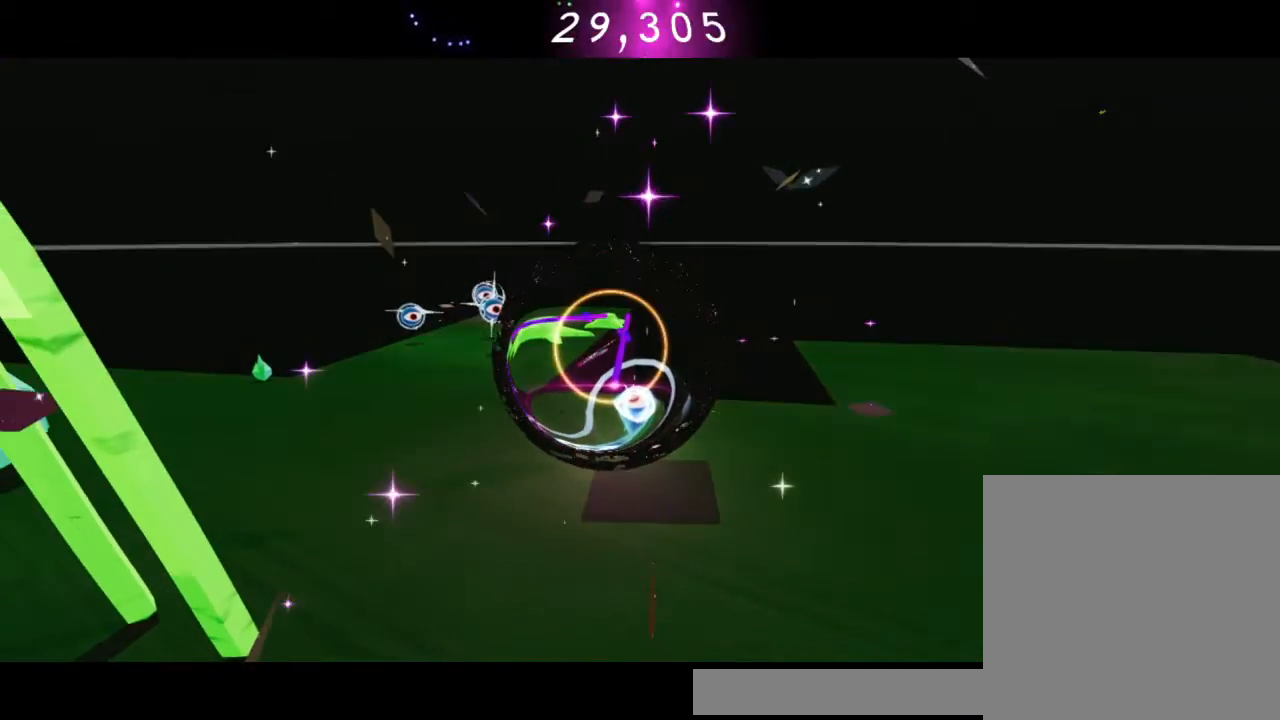
{"buttons": [], "left_stick": "center", "right_stick": "center", "events": []}
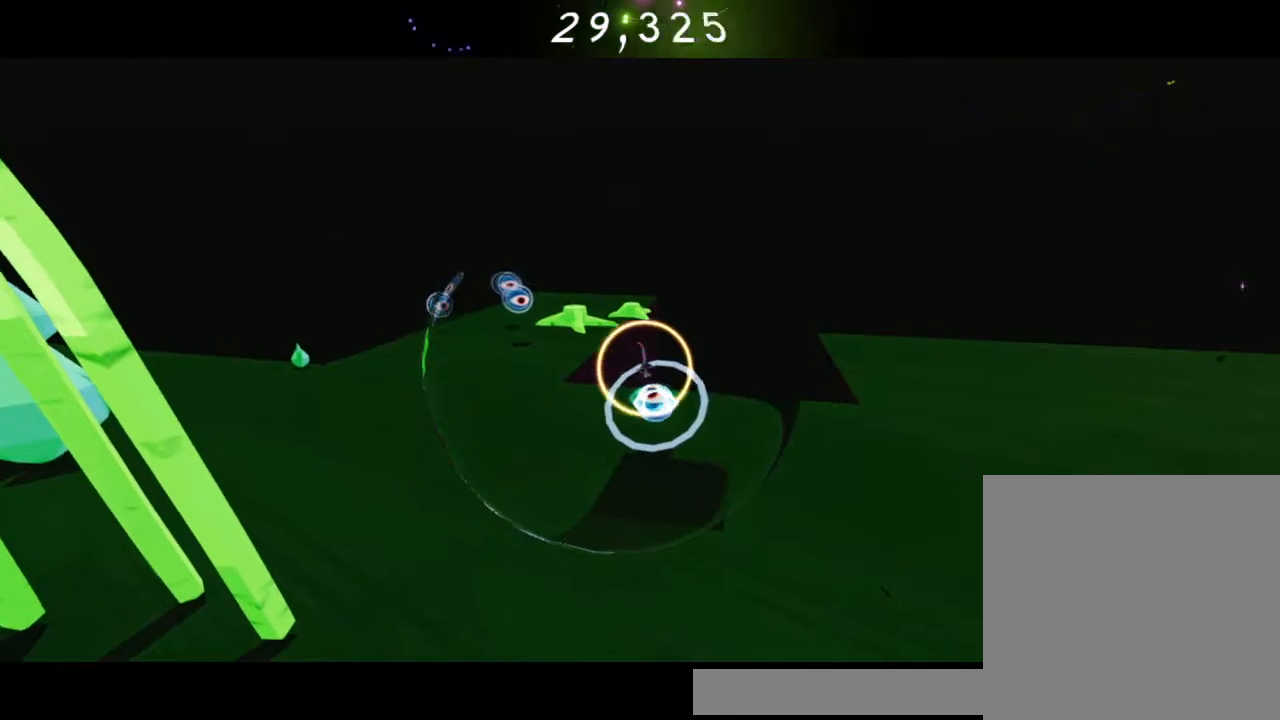
{"buttons": [], "left_stick": "down-right", "right_stick": "center", "events": [[50, "R2", "down"], [200, "left_stick", "down"], [283, "Y", "down"], [367, "R2", "up"], [367, "left_stick", "right"], [433, "Y", "up"], [433, "left_stick", "down-right"]]}
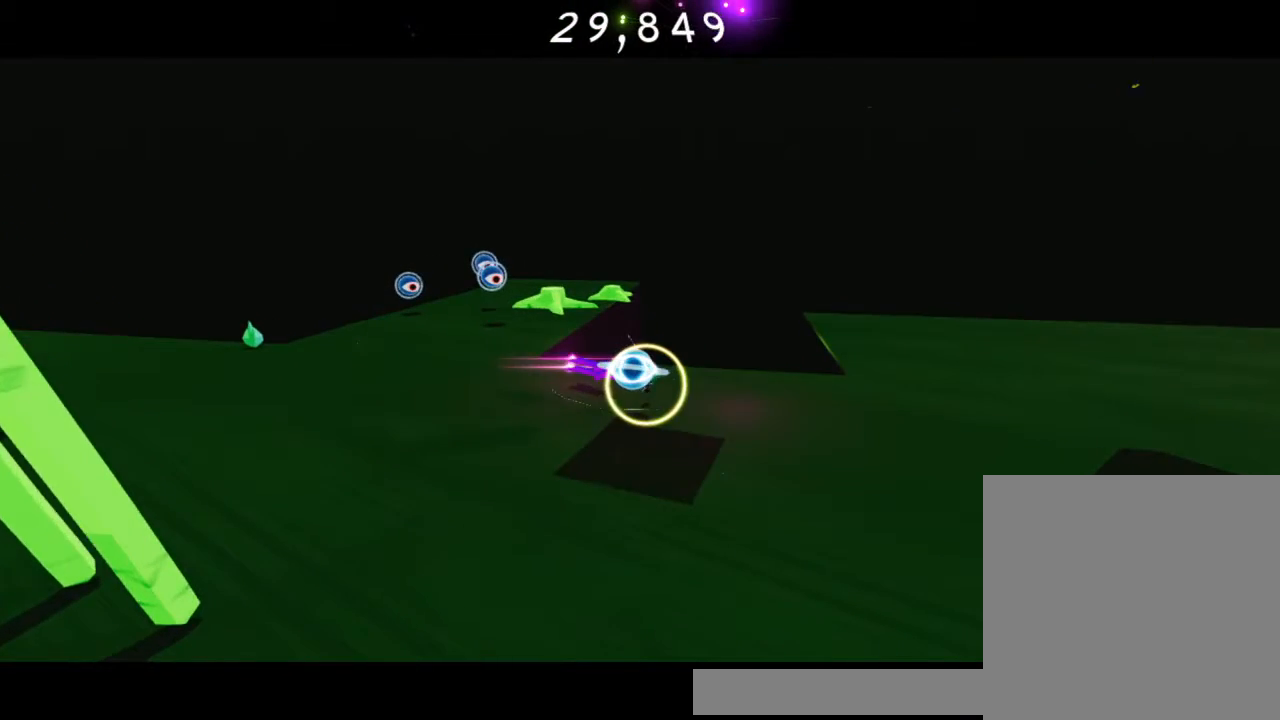
{"buttons": [], "left_stick": "down", "right_stick": "center", "events": [[33, "Y", "down"], [33, "left_stick", "down-left"], [83, "Y", "up"], [133, "left_stick", "down"], [217, "Y", "down"], [283, "Y", "up"], [383, "Y", "down"], [467, "Y", "up"]]}
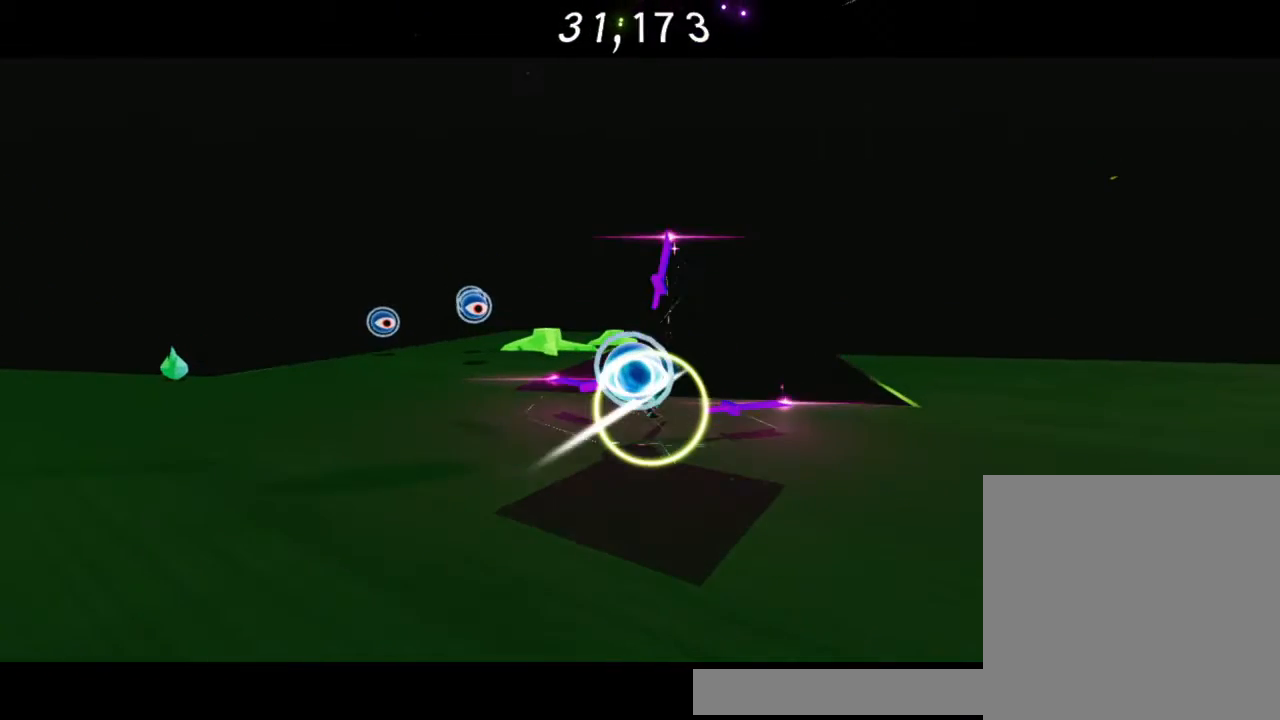
{"buttons": ["A"], "left_stick": "down", "right_stick": "center", "events": [[50, "Y", "down"], [100, "Y", "up"], [383, "A", "down"]]}
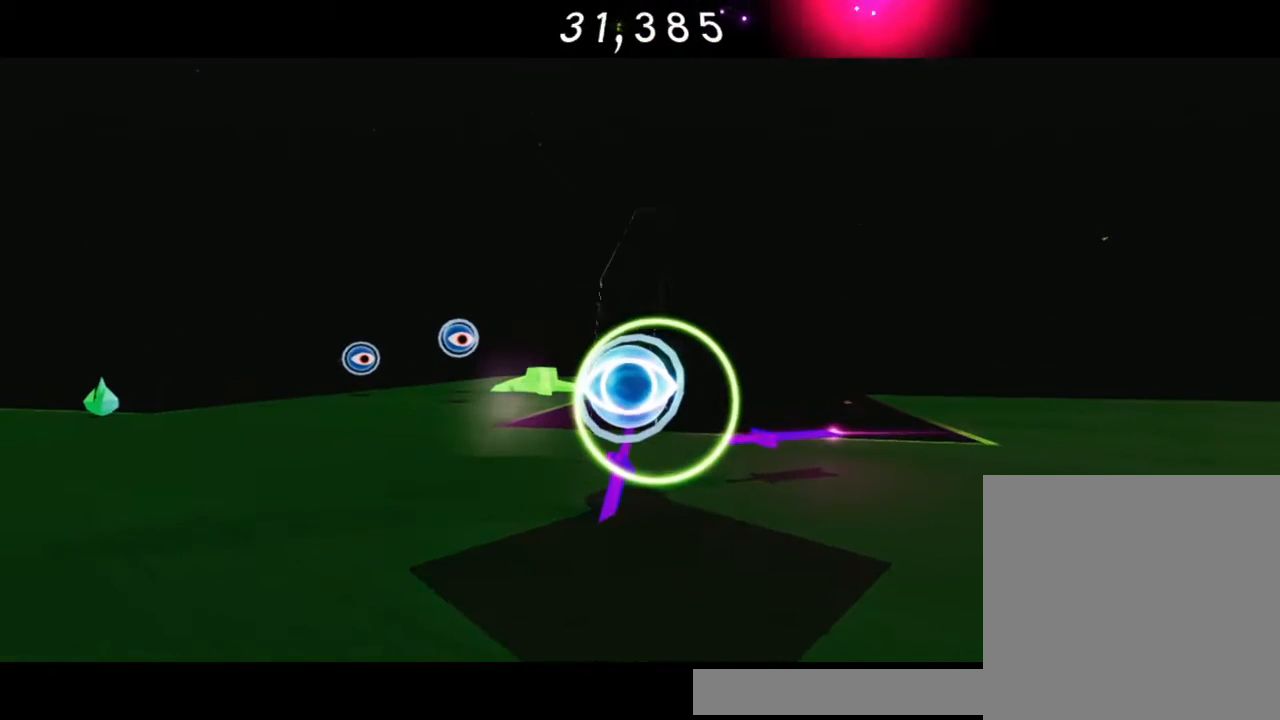
{"buttons": [], "left_stick": "down", "right_stick": "center", "events": [[100, "A", "up"]]}
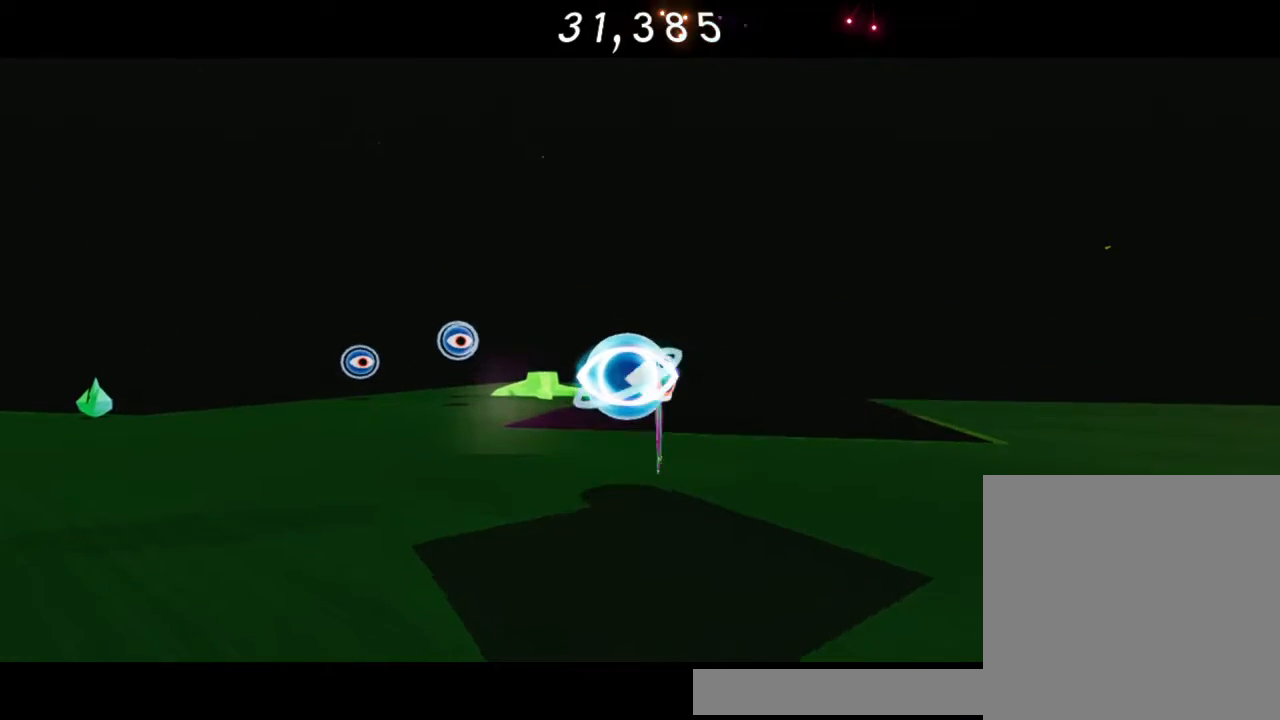
{"buttons": [], "left_stick": "down", "right_stick": "center", "events": [[33, "A", "down"], [183, "A", "up"]]}
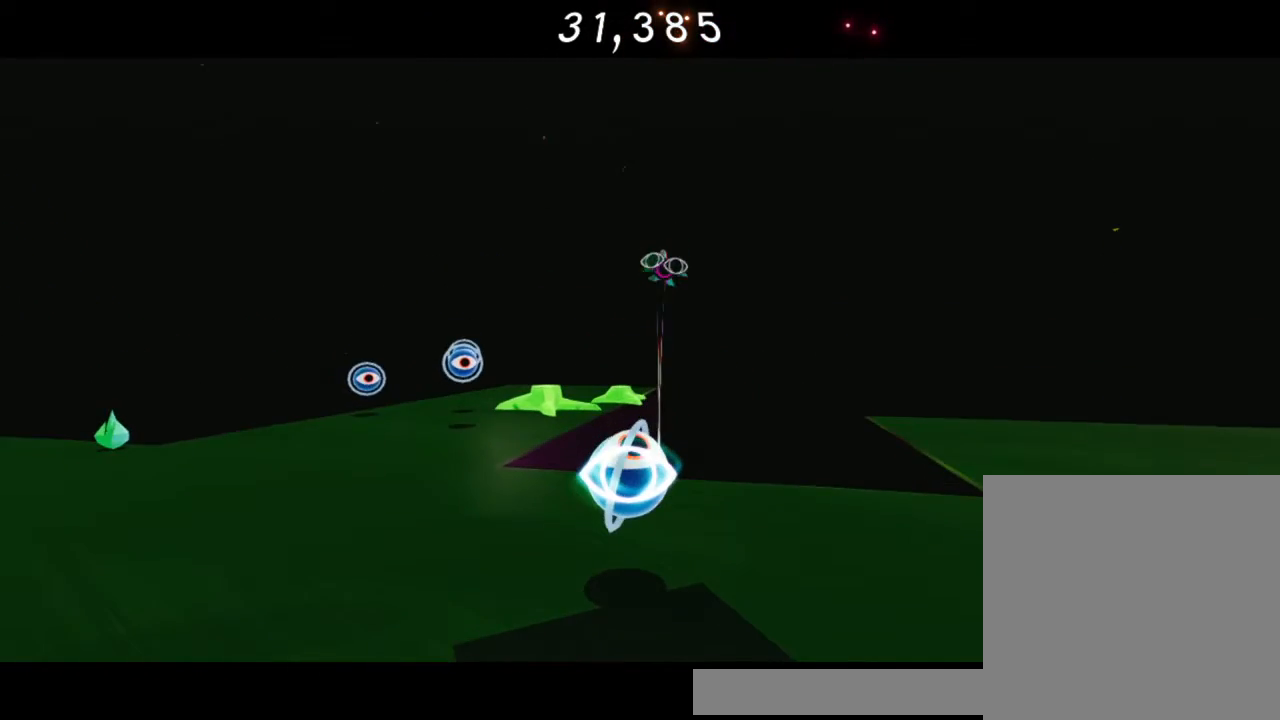
{"buttons": ["Y"], "left_stick": "down", "right_stick": "center", "events": [[167, "Y", "down"], [317, "Y", "up"], [483, "Y", "down"]]}
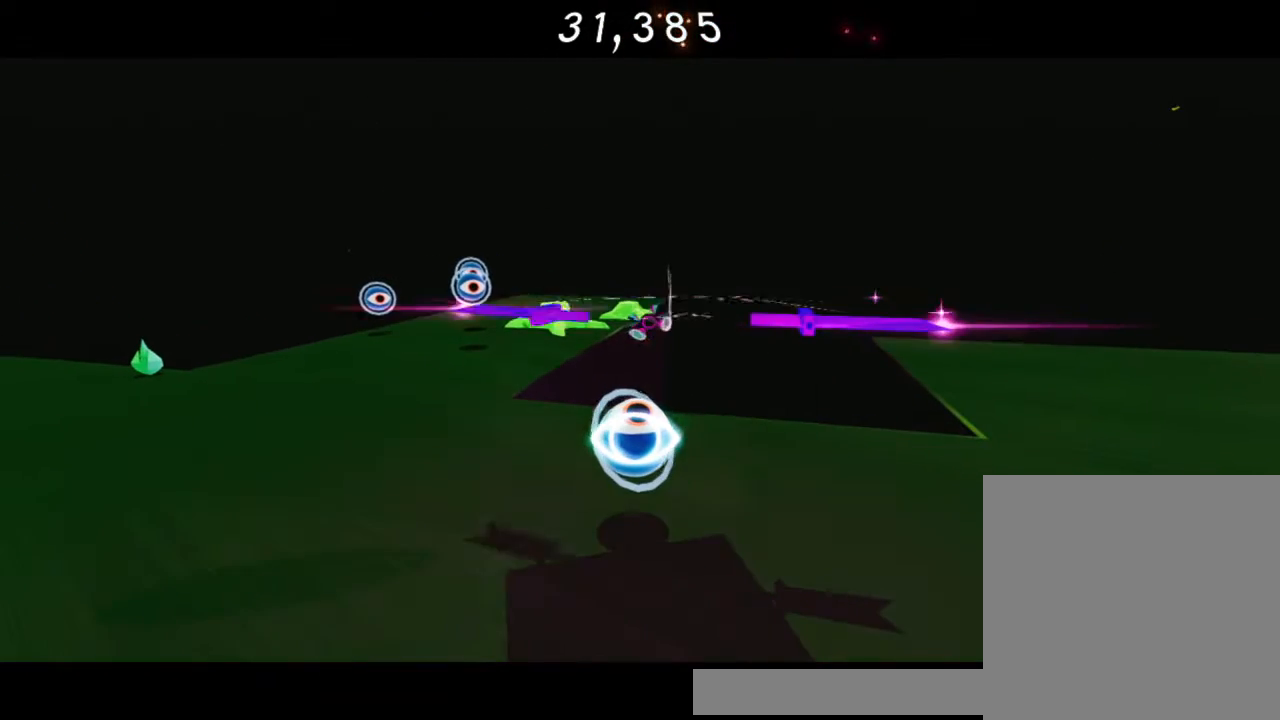
{"buttons": [], "left_stick": "down", "right_stick": "center", "events": [[83, "Y", "up"]]}
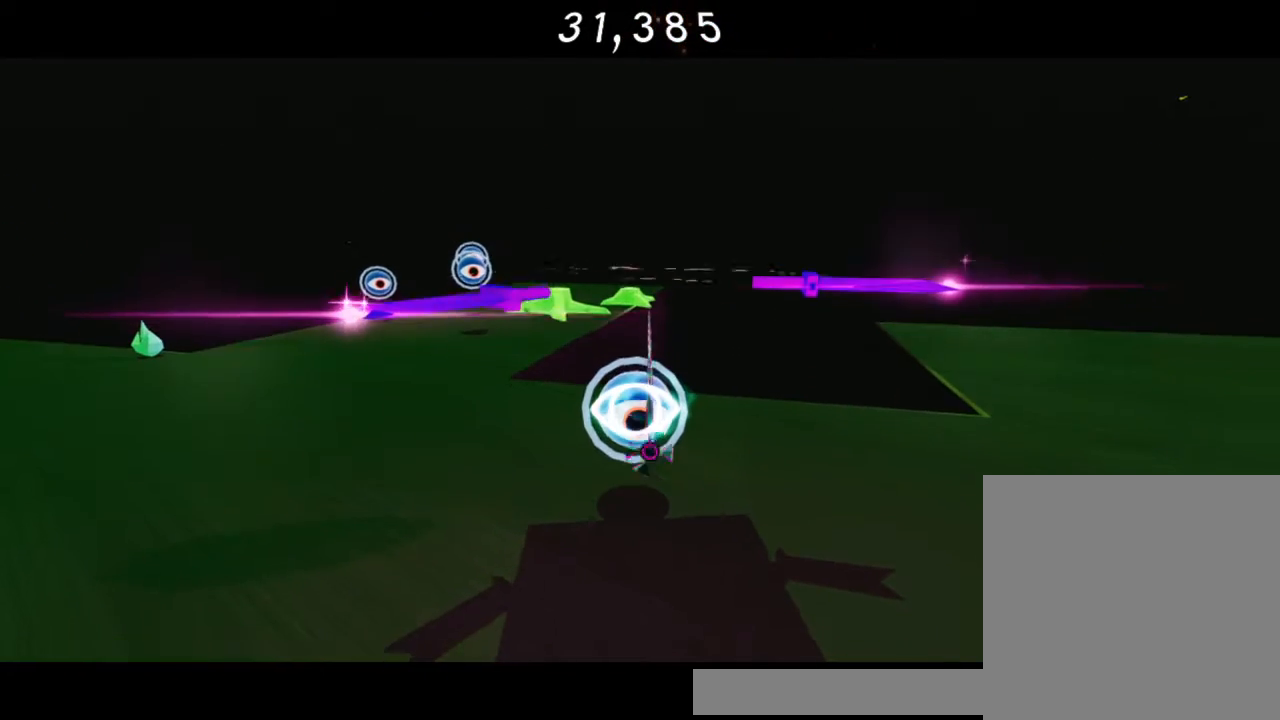
{"buttons": ["Y"], "left_stick": "down", "right_stick": "center", "events": [[83, "Y", "down"], [250, "Y", "up"], [250, "left_stick", "center"], [283, "Y", "down"], [367, "left_stick", "down"], [433, "Y", "up"], [483, "Y", "down"]]}
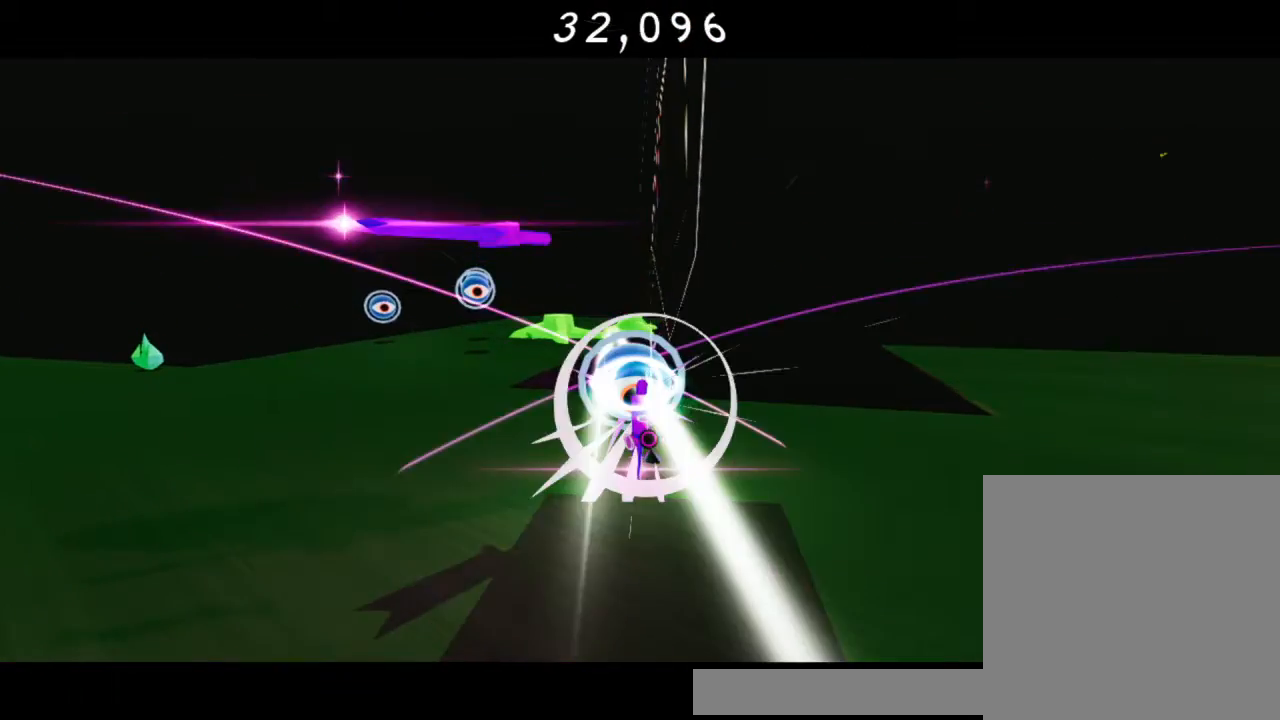
{"buttons": ["Y"], "left_stick": "down", "right_stick": "center", "events": [[167, "Y", "up"], [233, "Y", "down"], [300, "Y", "up"], [383, "Y", "down"]]}
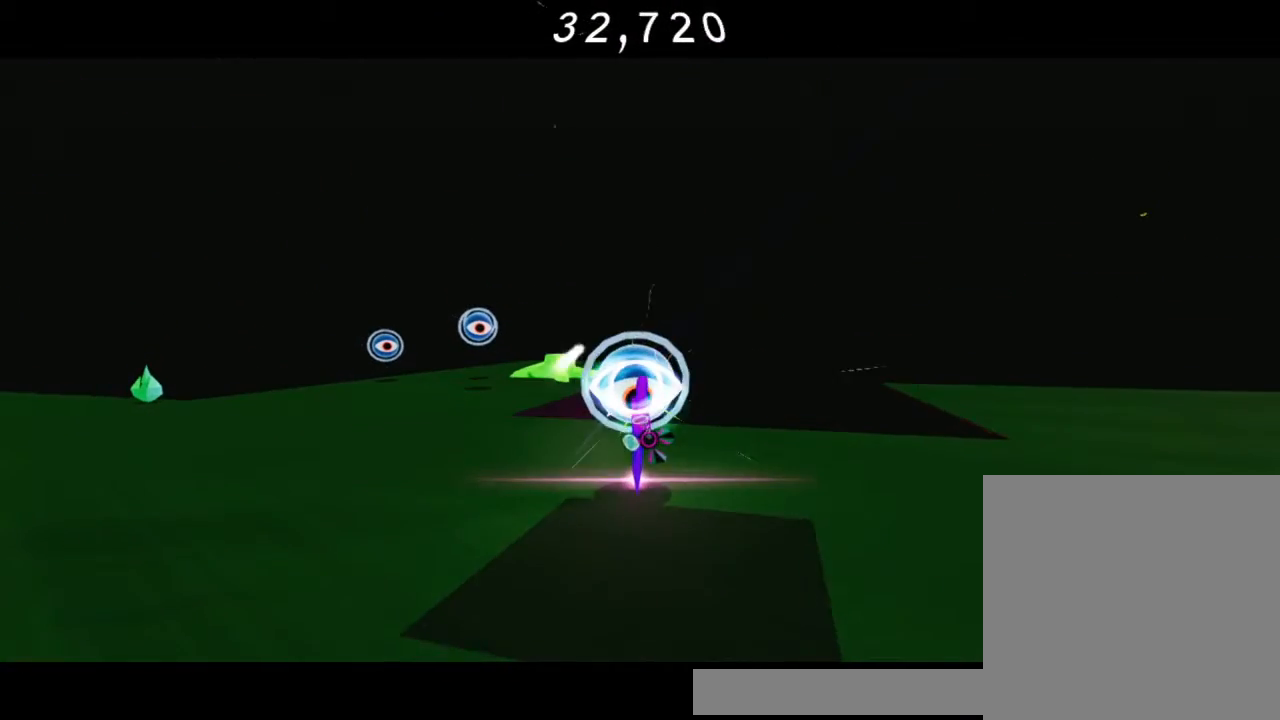
{"buttons": ["Y"], "left_stick": "down", "right_stick": "center", "events": [[50, "Y", "up"], [133, "Y", "down"], [217, "Y", "up"], [300, "Y", "down"], [417, "Y", "up"], [483, "Y", "down"]]}